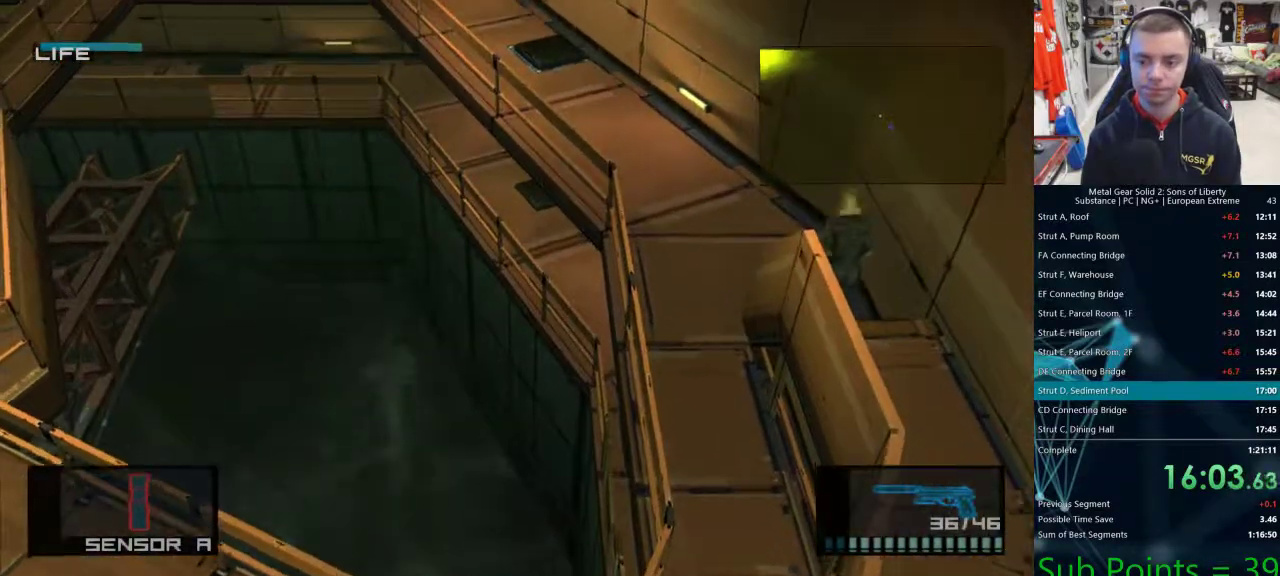
Gameplay with a controller (PlayStation layout); each line is a JSON object with the inputs held at the frame after it (dt_ms = milliseconds from this image to that frame). "events" lists button and stick changes between this image and that frame as [ms after this image, input, new state], when the widget could be followed in between.
{"dt_ms": 500, "buttons": [], "left_stick": "down-left", "right_stick": "center", "events": [[500, "left_stick", "down-left"]]}
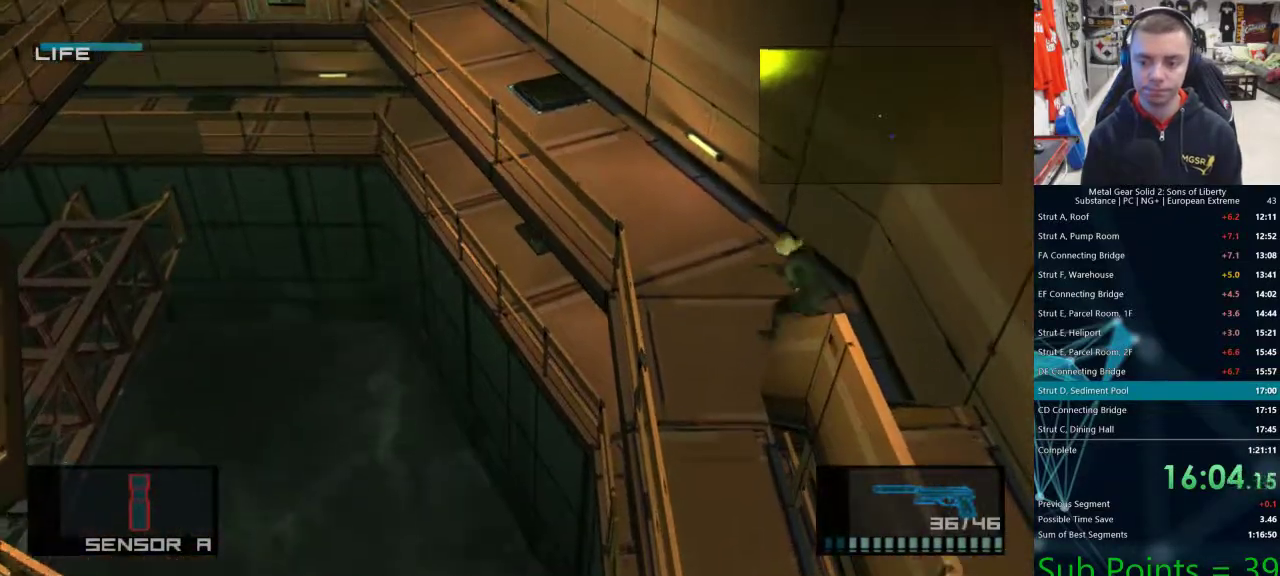
{"dt_ms": 500, "buttons": [], "left_stick": "down-left", "right_stick": "center", "events": []}
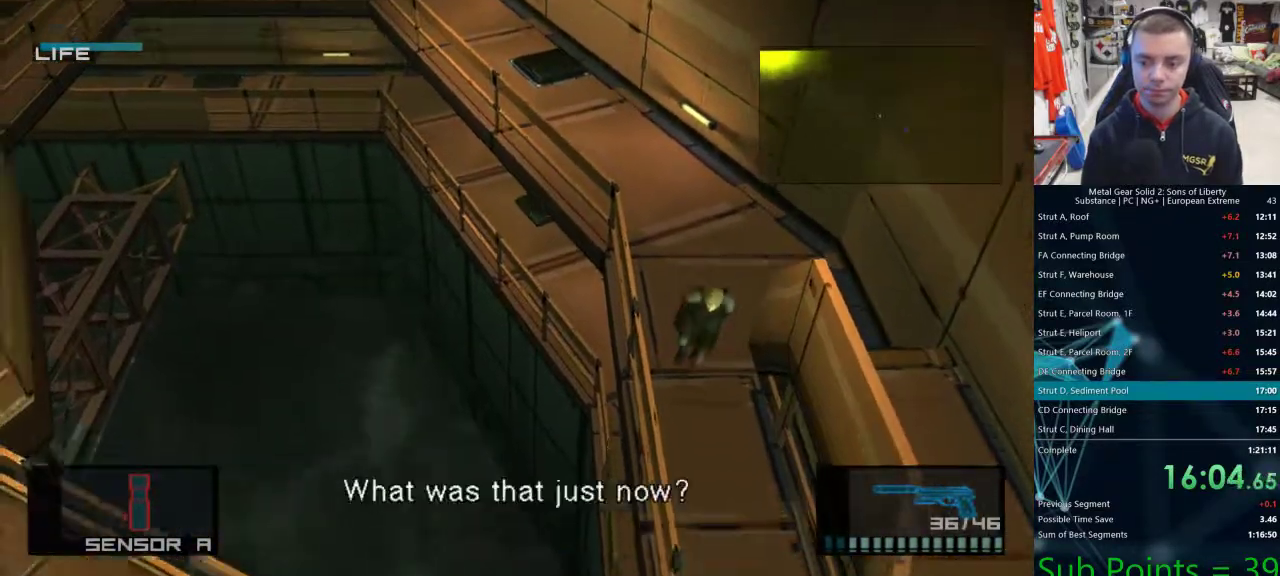
{"dt_ms": 500, "buttons": [], "left_stick": "down-left", "right_stick": "center", "events": []}
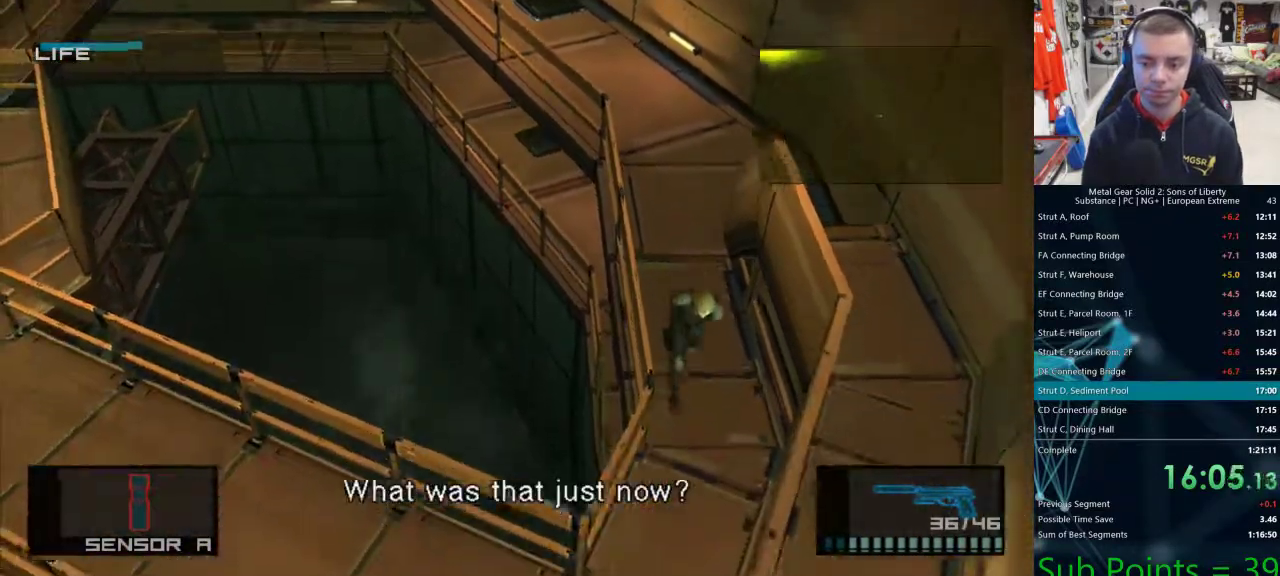
{"dt_ms": 500, "buttons": [], "left_stick": "down-left", "right_stick": "center", "events": []}
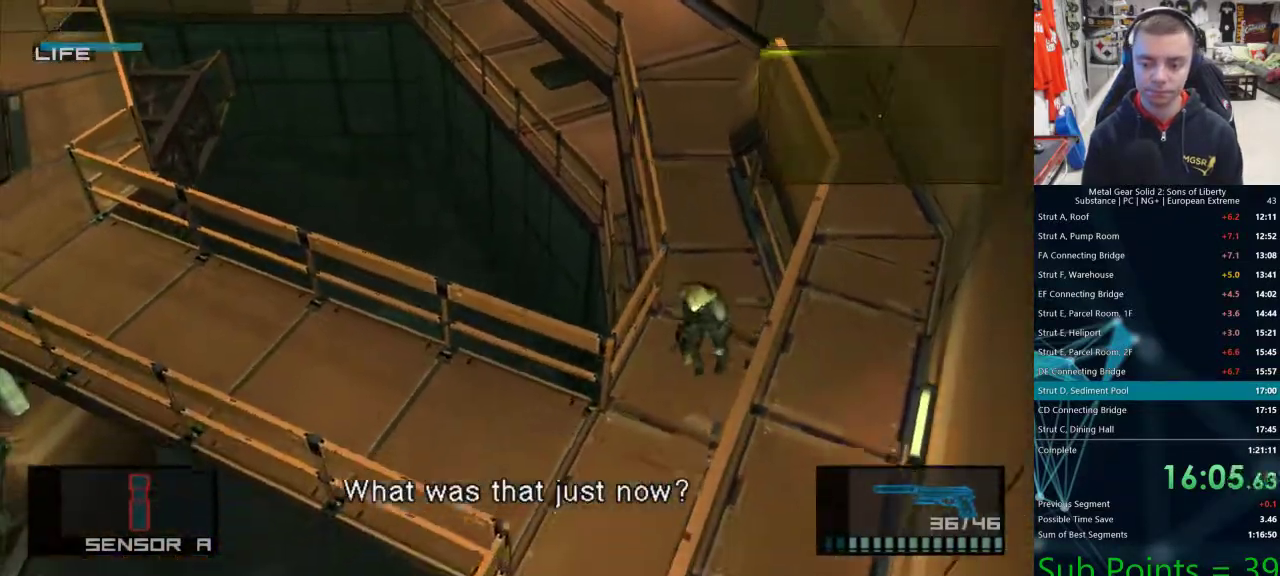
{"dt_ms": 500, "buttons": [], "left_stick": "left", "right_stick": "center", "events": [[367, "left_stick", "left"]]}
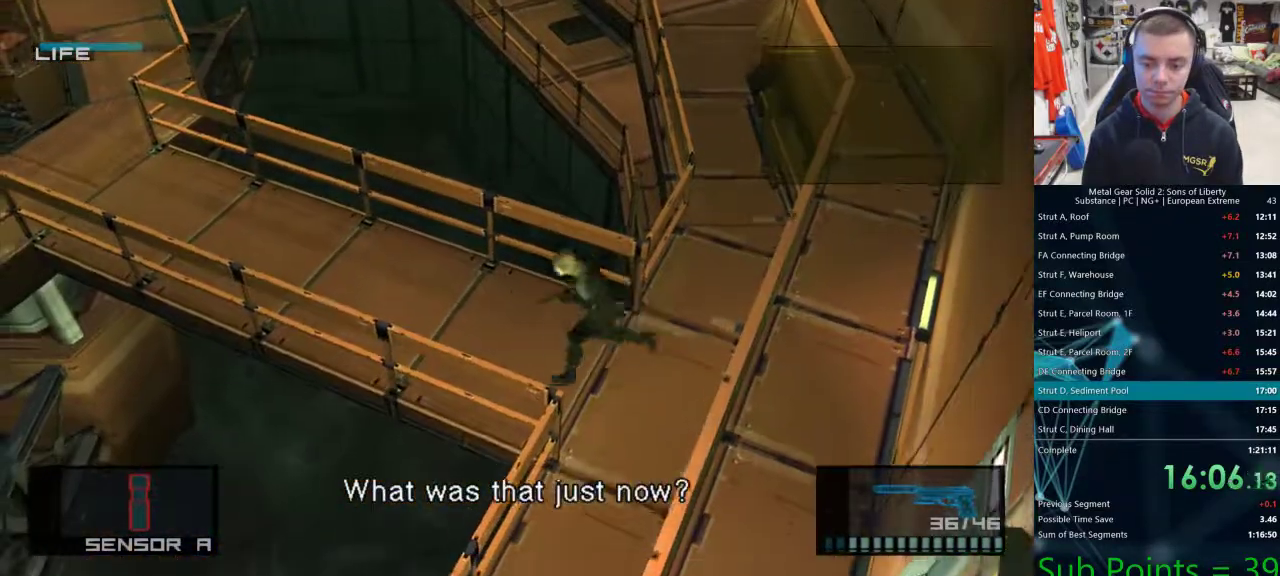
{"dt_ms": 500, "buttons": [], "left_stick": "left", "right_stick": "left", "events": [[133, "CROSS", "down"], [200, "CROSS", "up"], [400, "right_stick", "left"]]}
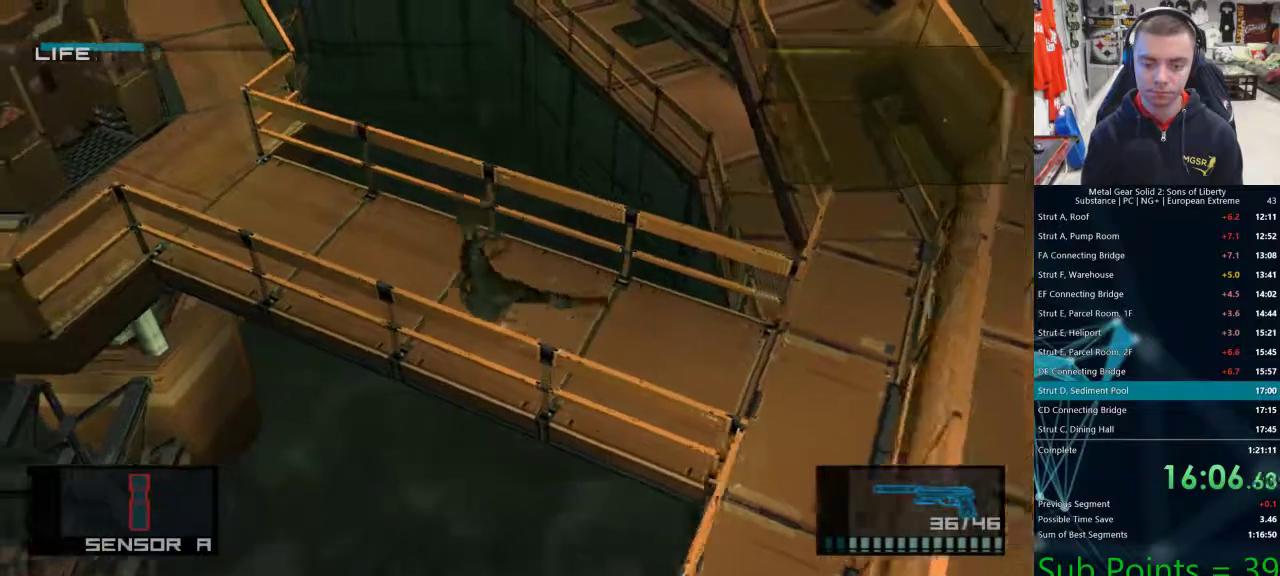
{"dt_ms": 500, "buttons": ["L1"], "left_stick": "left", "right_stick": "center", "events": [[167, "right_stick", "center"], [217, "L1", "down"]]}
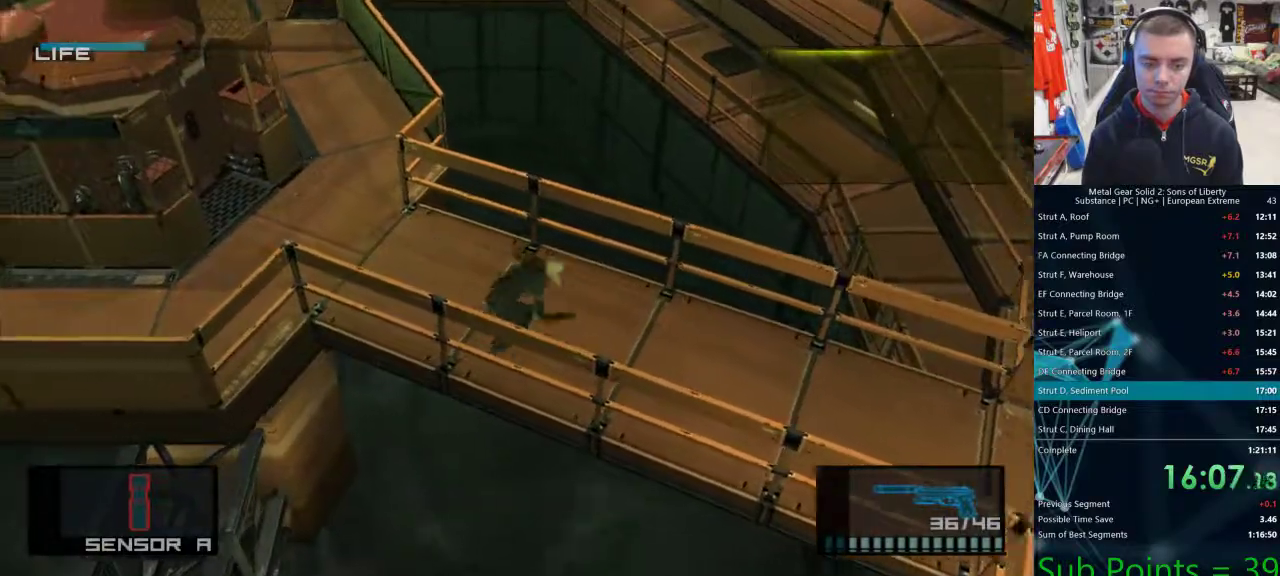
{"dt_ms": 500, "buttons": ["L1"], "left_stick": "left", "right_stick": "center", "events": []}
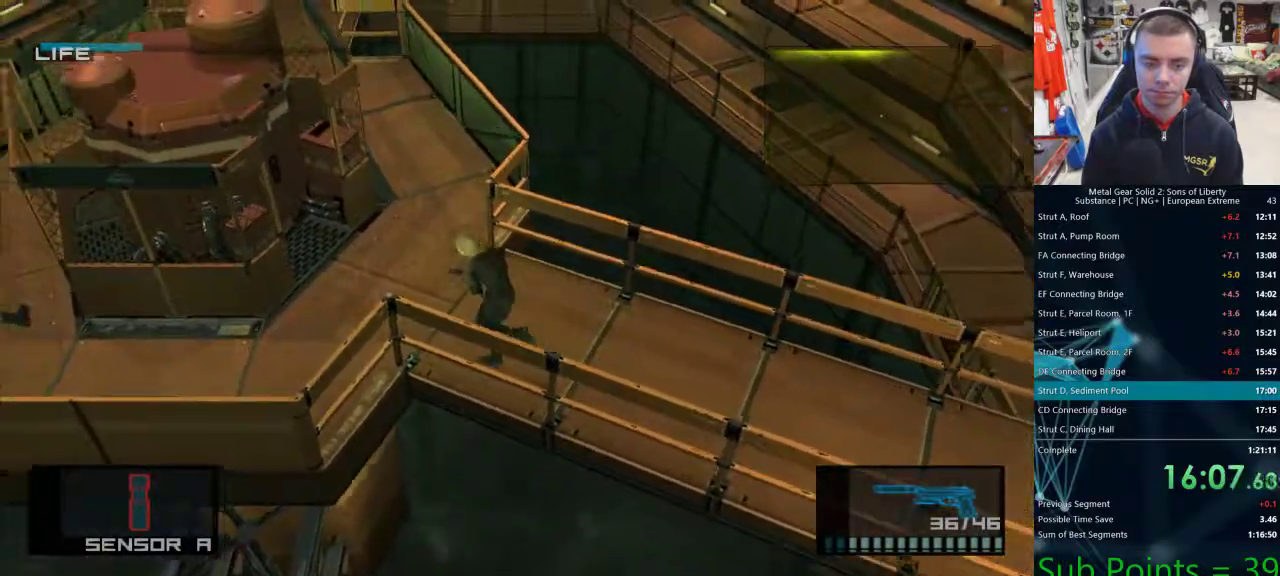
{"dt_ms": 500, "buttons": ["L1"], "left_stick": "left", "right_stick": "center", "events": []}
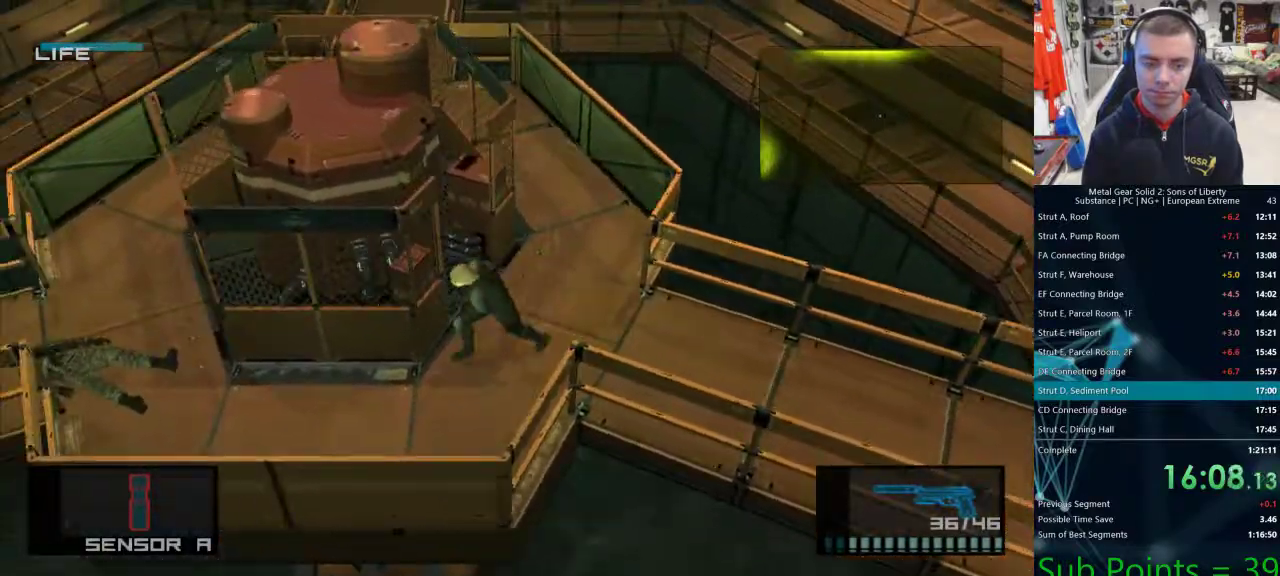
{"dt_ms": 500, "buttons": ["L1"], "left_stick": "left", "right_stick": "center", "events": []}
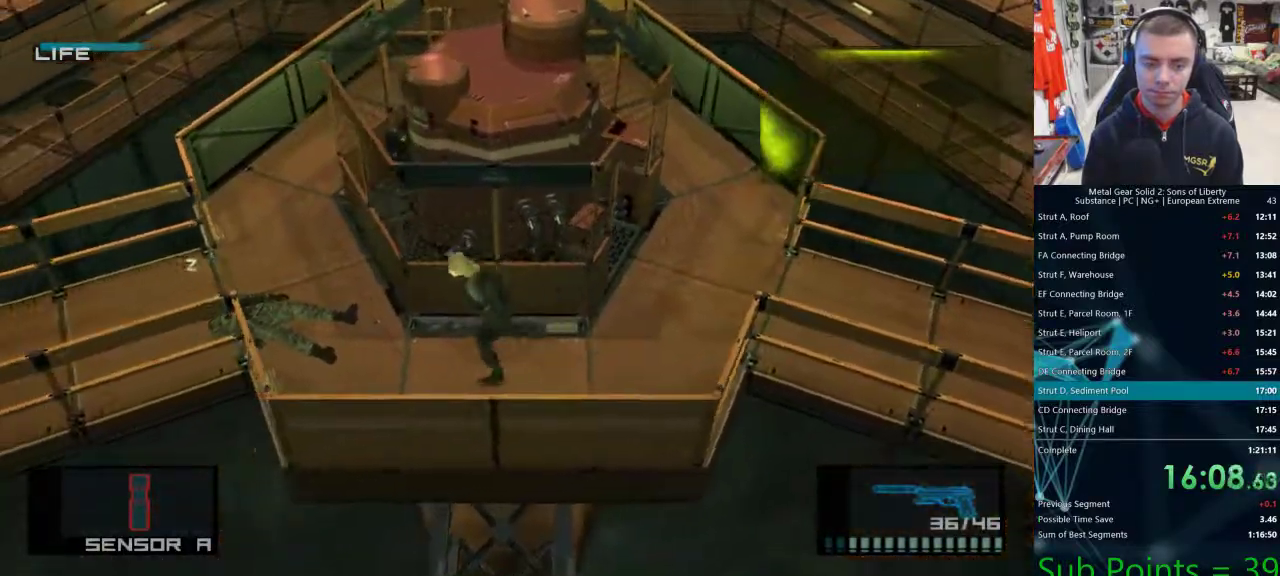
{"dt_ms": 500, "buttons": ["SQUARE", "L1", "R1"], "left_stick": "up-left", "right_stick": "center", "events": [[300, "left_stick", "up-left"], [433, "R1", "down"], [467, "SQUARE", "down"]]}
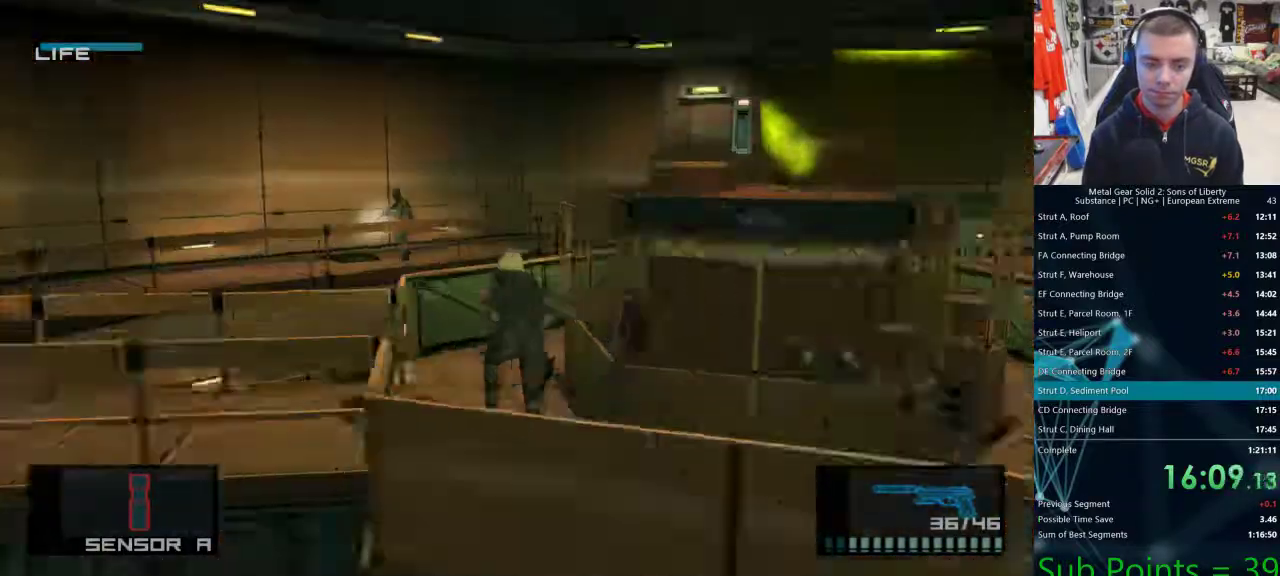
{"dt_ms": 1000, "buttons": ["L1"], "left_stick": "left", "right_stick": "center"}
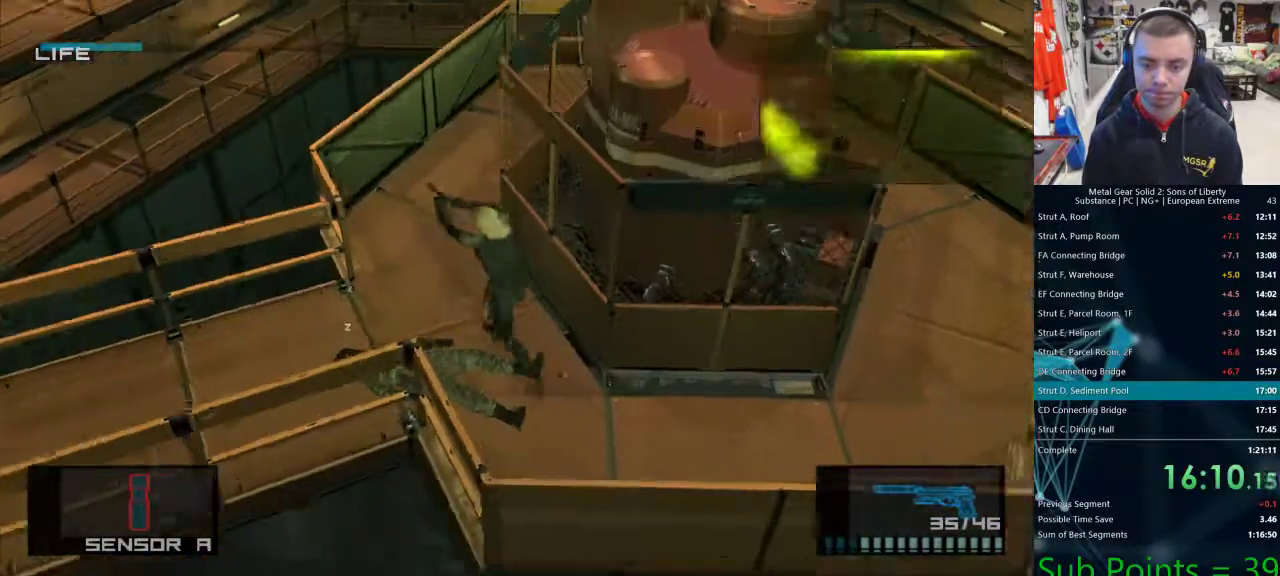
{"dt_ms": 500, "buttons": ["L1"], "left_stick": "down-left", "right_stick": "center", "events": [[133, "left_stick", "down-left"], [250, "CROSS", "down"], [350, "CROSS", "up"]]}
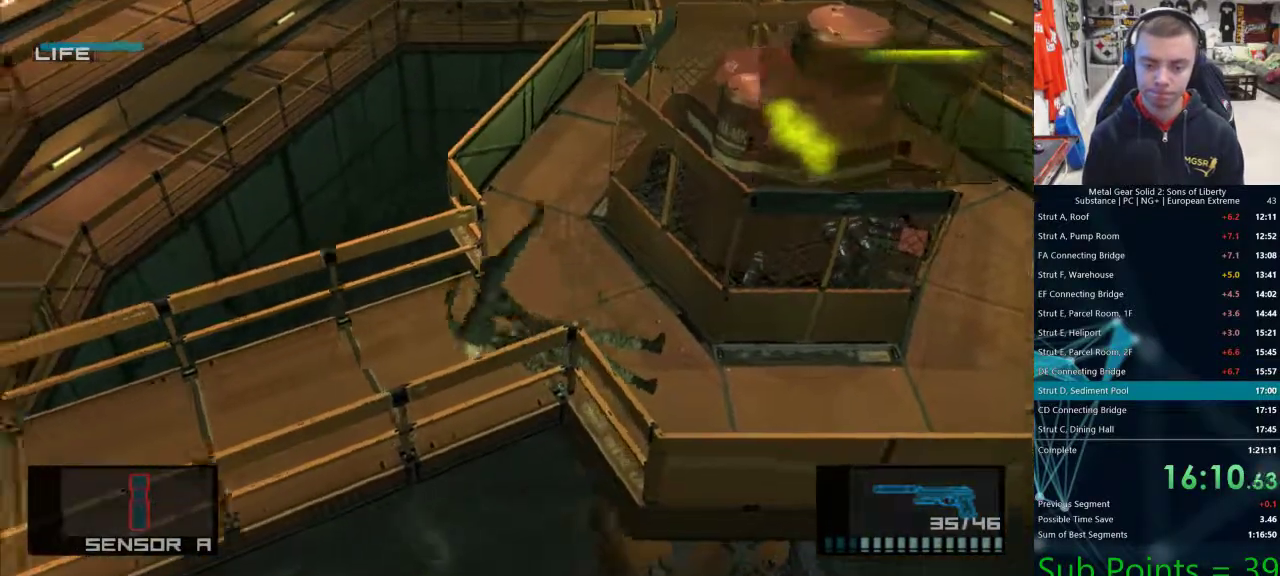
{"dt_ms": 500, "buttons": [], "left_stick": "down-left", "right_stick": "center", "events": [[83, "L1", "up"]]}
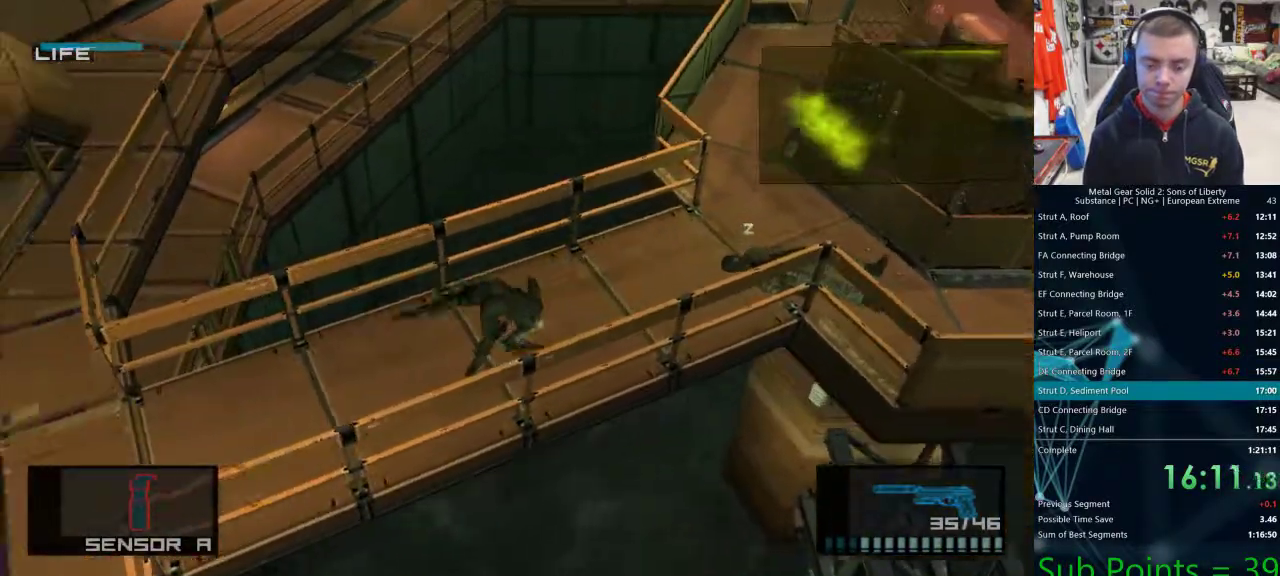
{"dt_ms": 500, "buttons": [], "left_stick": "down-left", "right_stick": "center", "events": []}
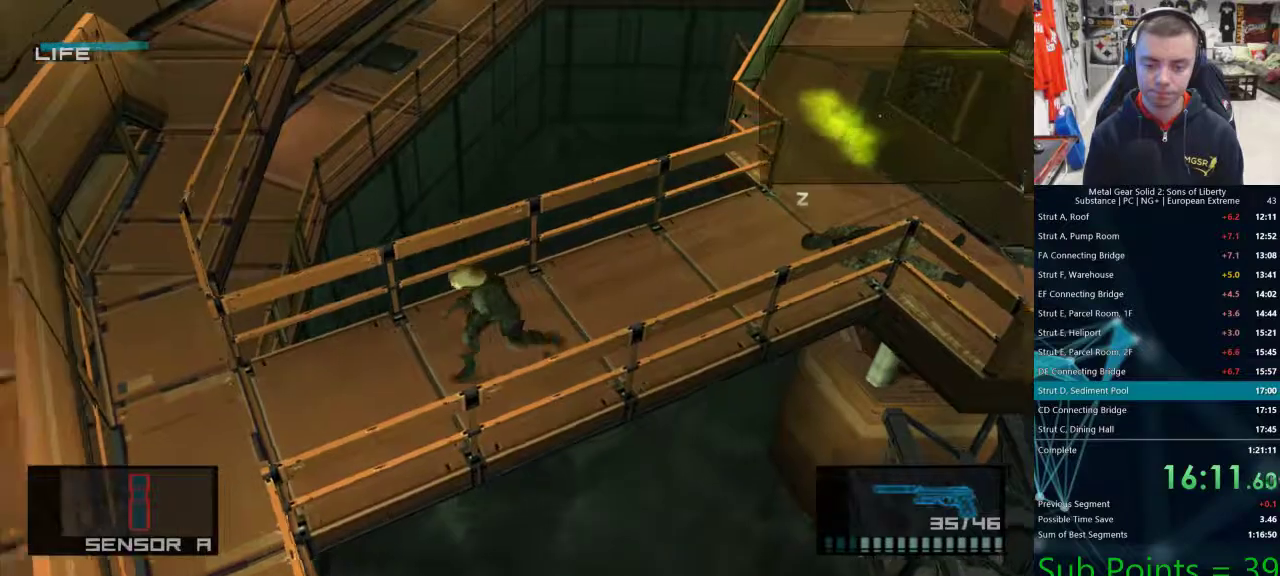
{"dt_ms": 500, "buttons": [], "left_stick": "down-left", "right_stick": "center", "events": []}
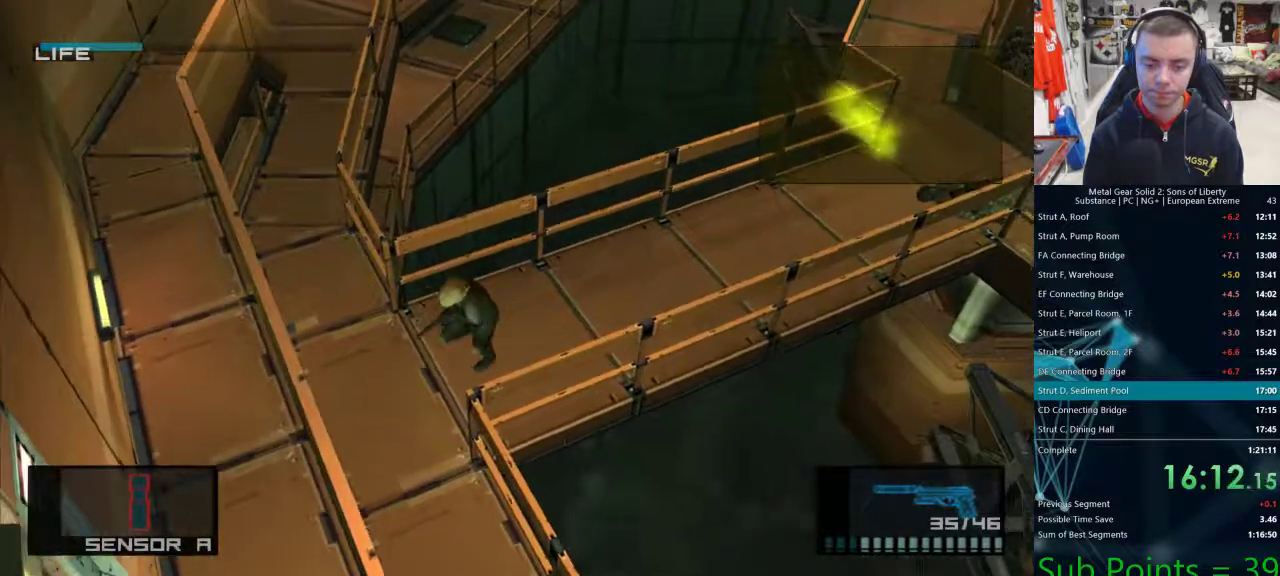
{"dt_ms": 500, "buttons": [], "left_stick": "down", "right_stick": "center", "events": [[267, "left_stick", "down"]]}
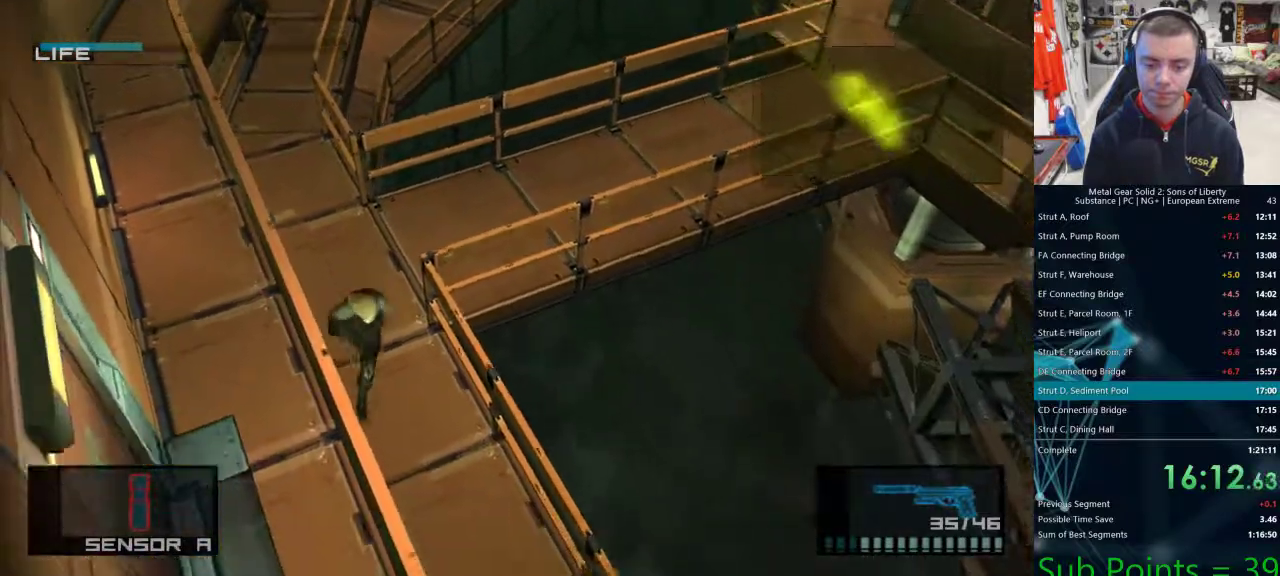
{"dt_ms": 500, "buttons": [], "left_stick": "down-right", "right_stick": "center", "events": [[217, "CROSS", "down"], [250, "CROSS", "up"], [433, "left_stick", "down-right"]]}
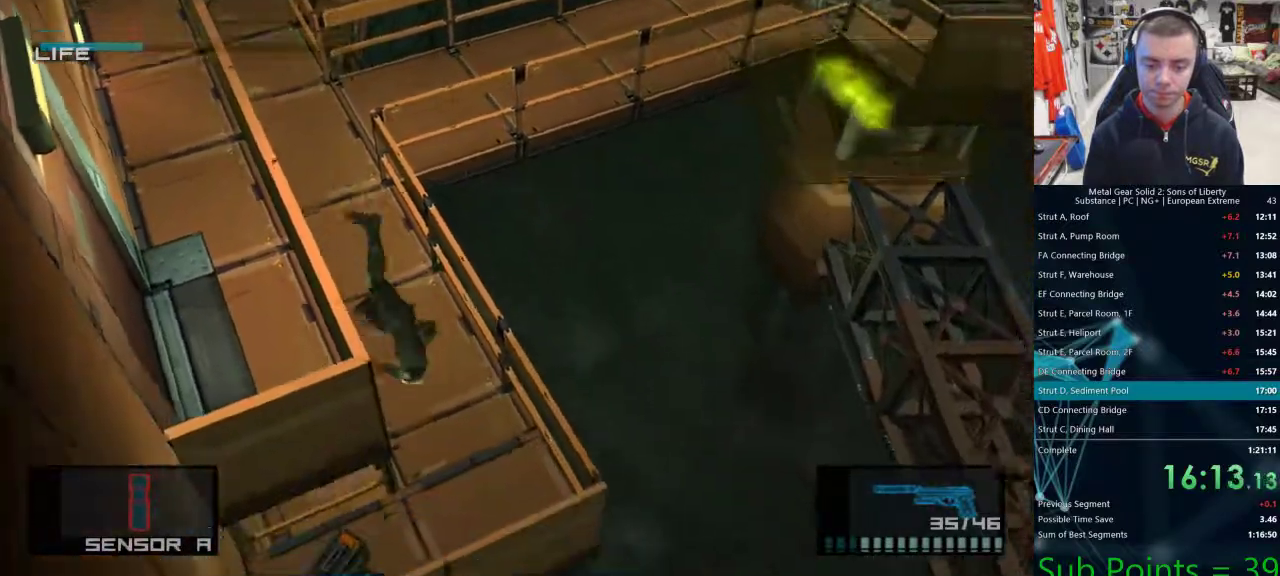
{"dt_ms": 500, "buttons": [], "left_stick": "left", "right_stick": "center", "events": [[83, "left_stick", "left"]]}
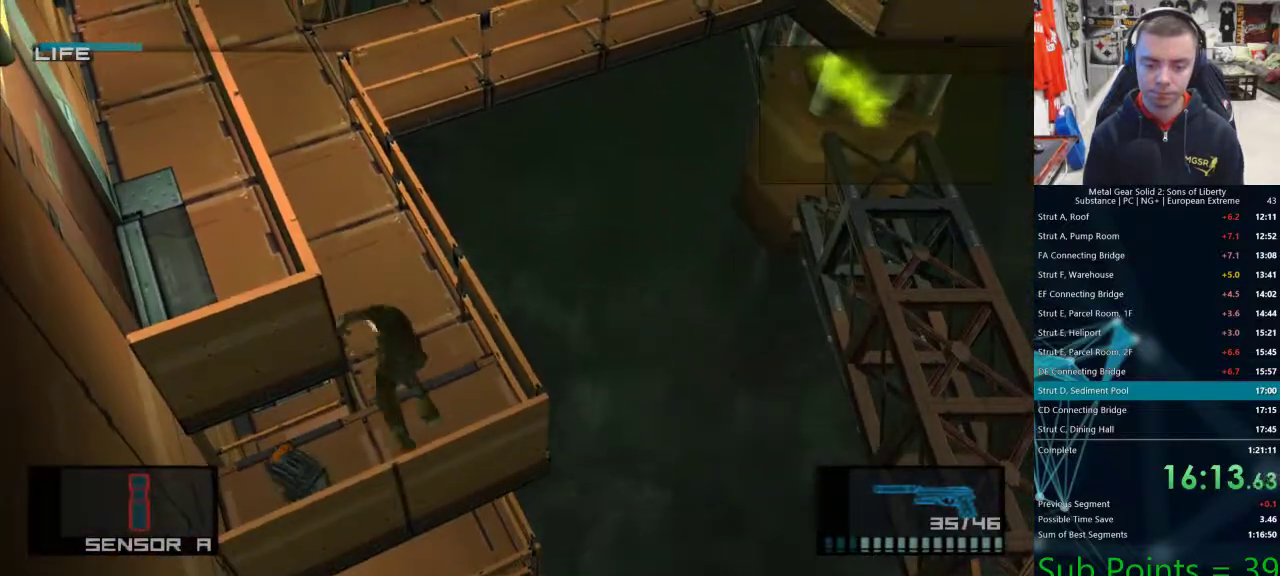
{"dt_ms": 500, "buttons": [], "left_stick": "left", "right_stick": "center", "events": []}
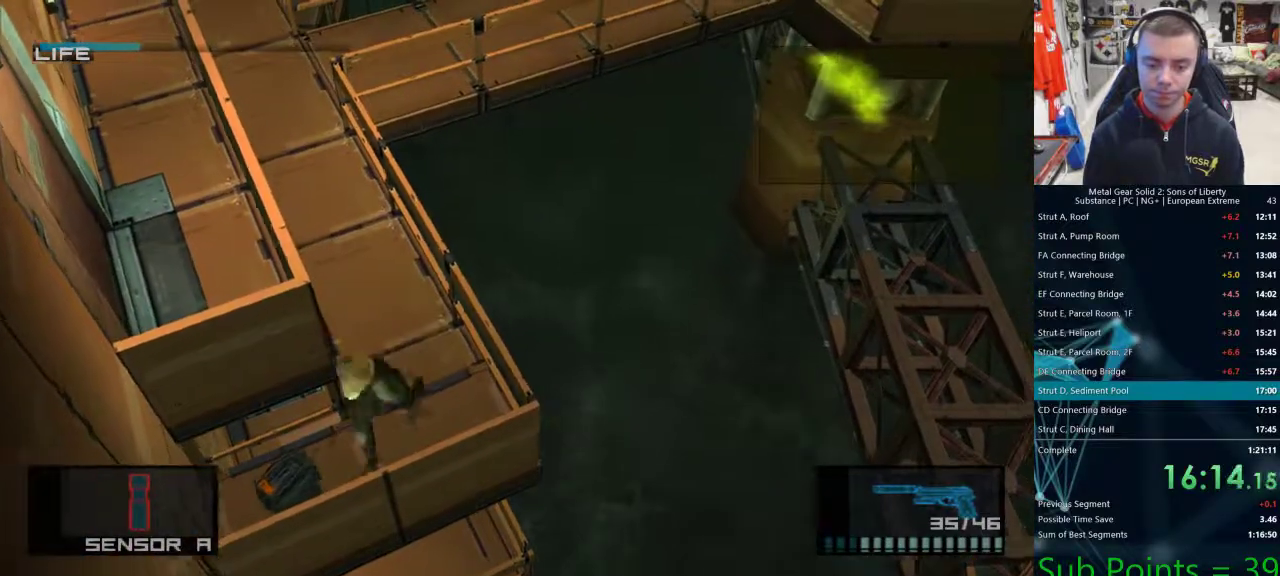
{"dt_ms": 500, "buttons": [], "left_stick": "up", "right_stick": "center", "events": [[133, "left_stick", "down-right"], [400, "left_stick", "up"]]}
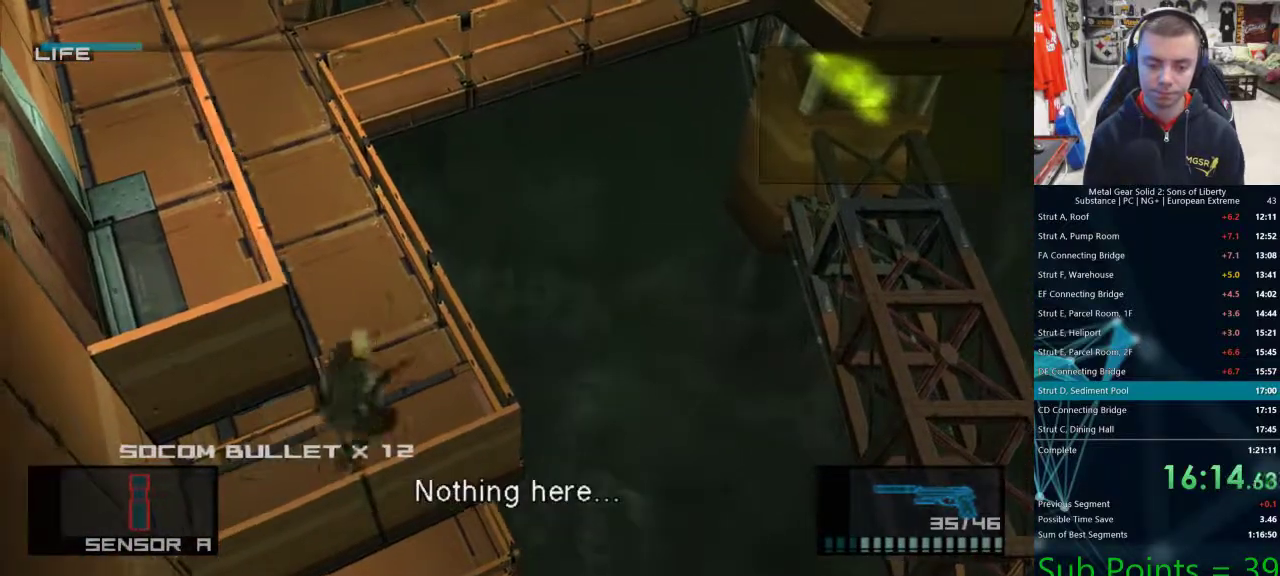
{"dt_ms": 500, "buttons": [], "left_stick": "up", "right_stick": "center", "events": []}
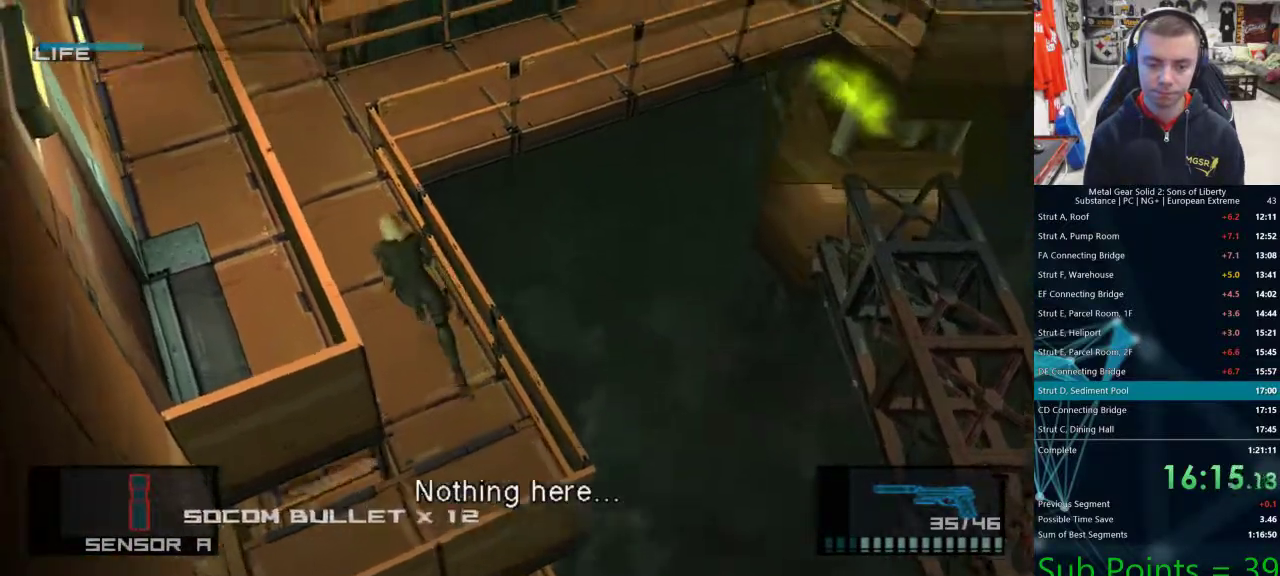
{"dt_ms": 500, "buttons": [], "left_stick": "up-right", "right_stick": "center", "events": [[200, "left_stick", "up-right"]]}
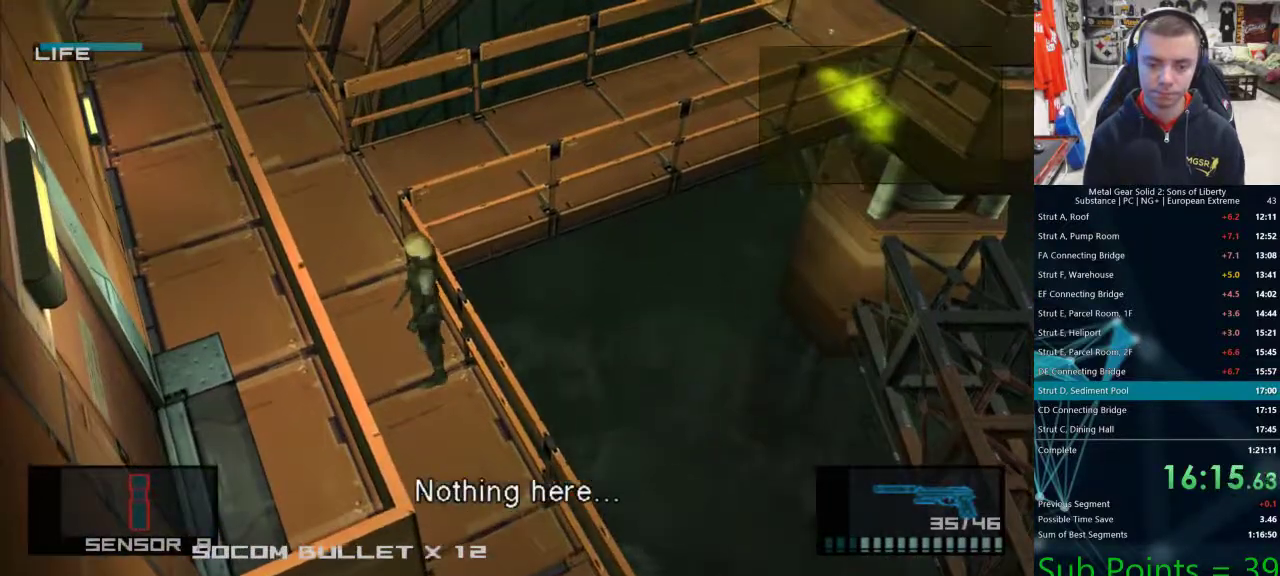
{"dt_ms": 500, "buttons": [], "left_stick": "up-right", "right_stick": "center", "events": [[83, "CIRCLE", "down"], [150, "CIRCLE", "up"], [200, "CIRCLE", "down"], [250, "CIRCLE", "up"], [300, "CIRCLE", "down"], [350, "CIRCLE", "up"]]}
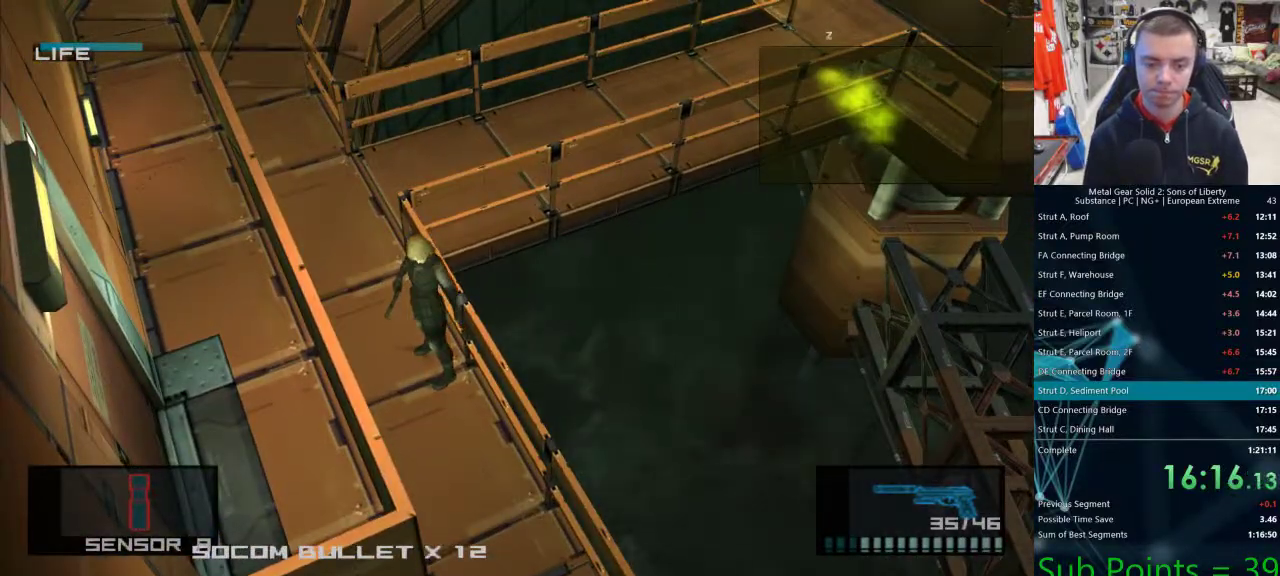
{"dt_ms": 500, "buttons": [], "left_stick": "up-right", "right_stick": "center", "events": [[200, "TRIANGLE", "down"], [450, "TRIANGLE", "up"]]}
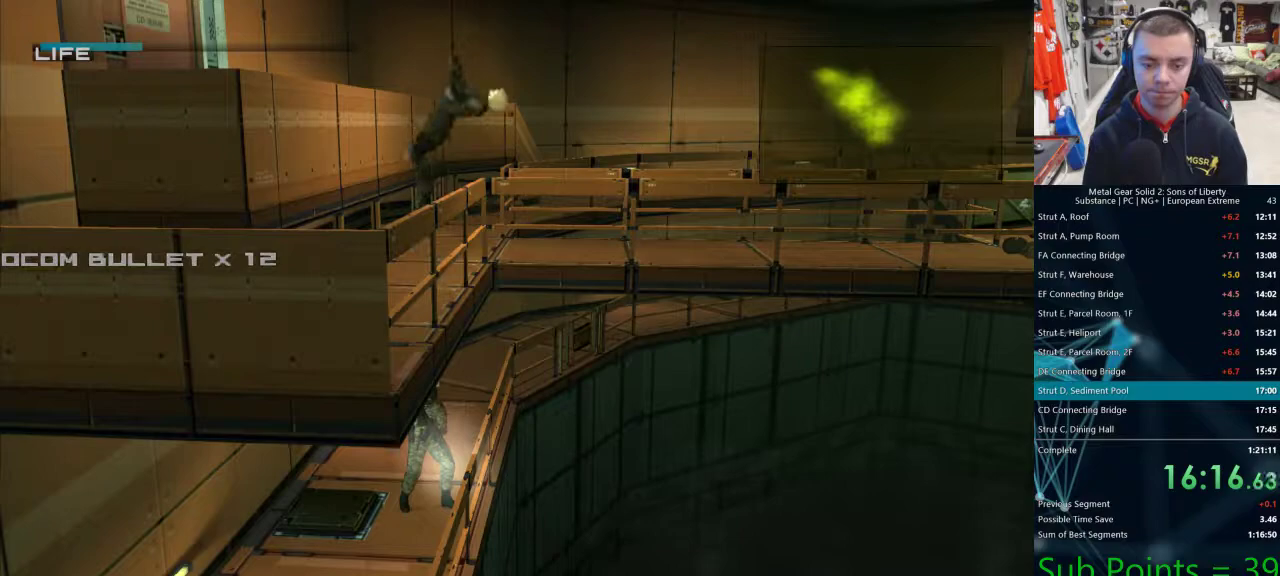
{"dt_ms": 500, "buttons": ["CROSS"], "left_stick": "center", "right_stick": "center", "events": [[50, "CROSS", "down"], [300, "left_stick", "center"]]}
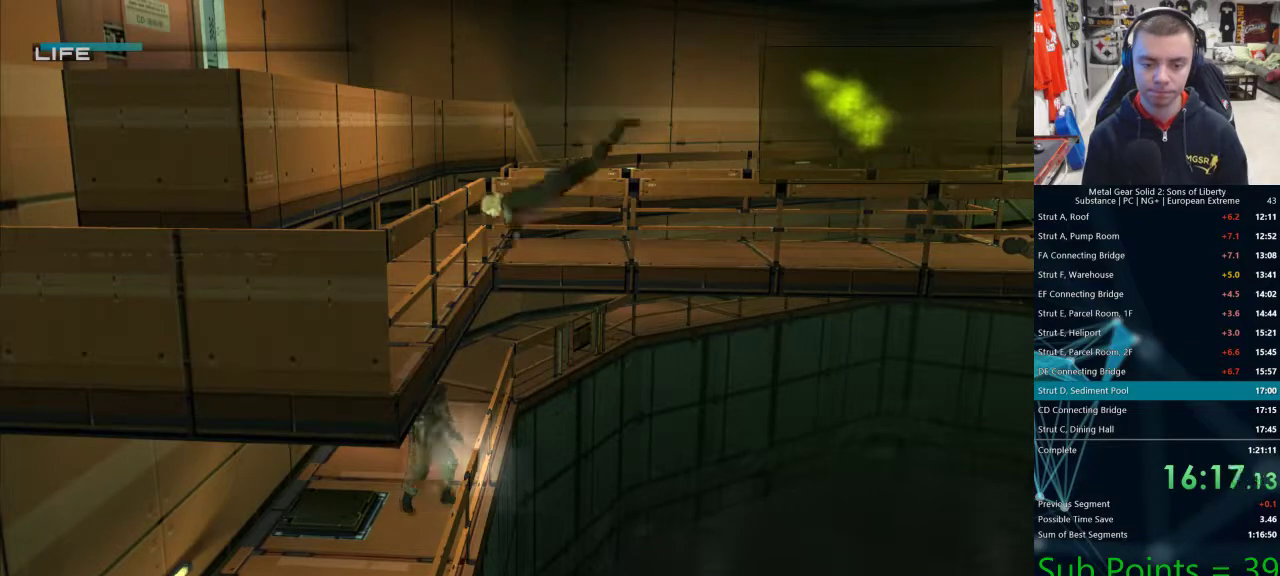
{"dt_ms": 500, "buttons": ["CROSS"], "left_stick": "center", "right_stick": "center", "events": []}
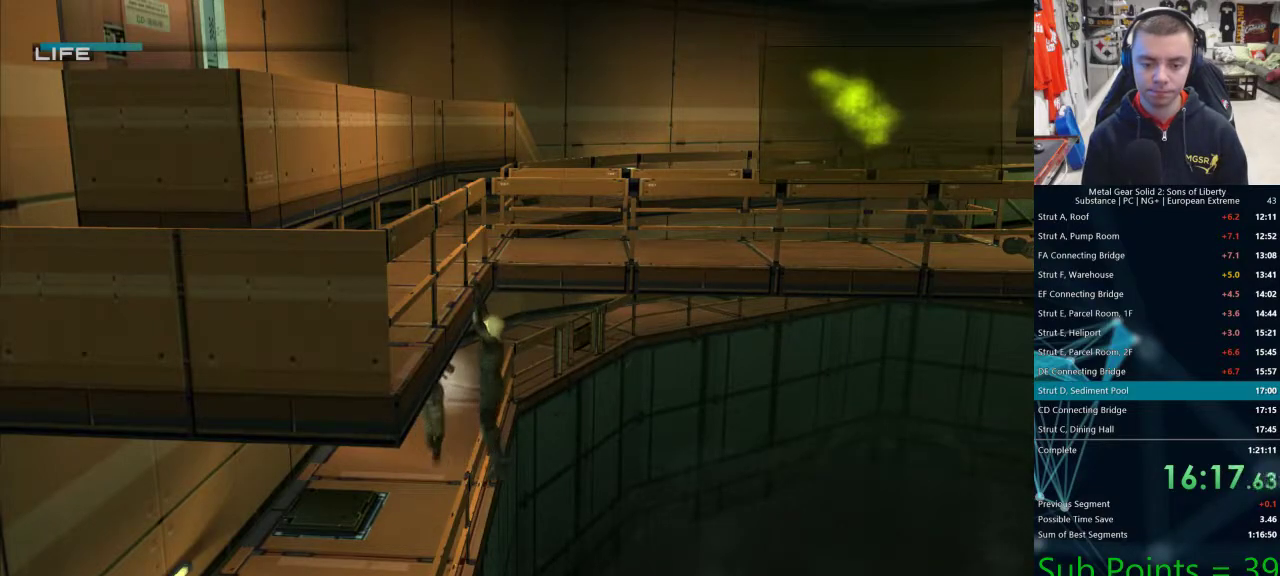
{"dt_ms": 500, "buttons": ["TRIANGLE"], "left_stick": "center", "right_stick": "center", "events": [[100, "right_stick", "down-left"], [250, "CROSS", "up"], [300, "TRIANGLE", "down"], [350, "TRIANGLE", "up"], [367, "right_stick", "center"], [483, "TRIANGLE", "down"]]}
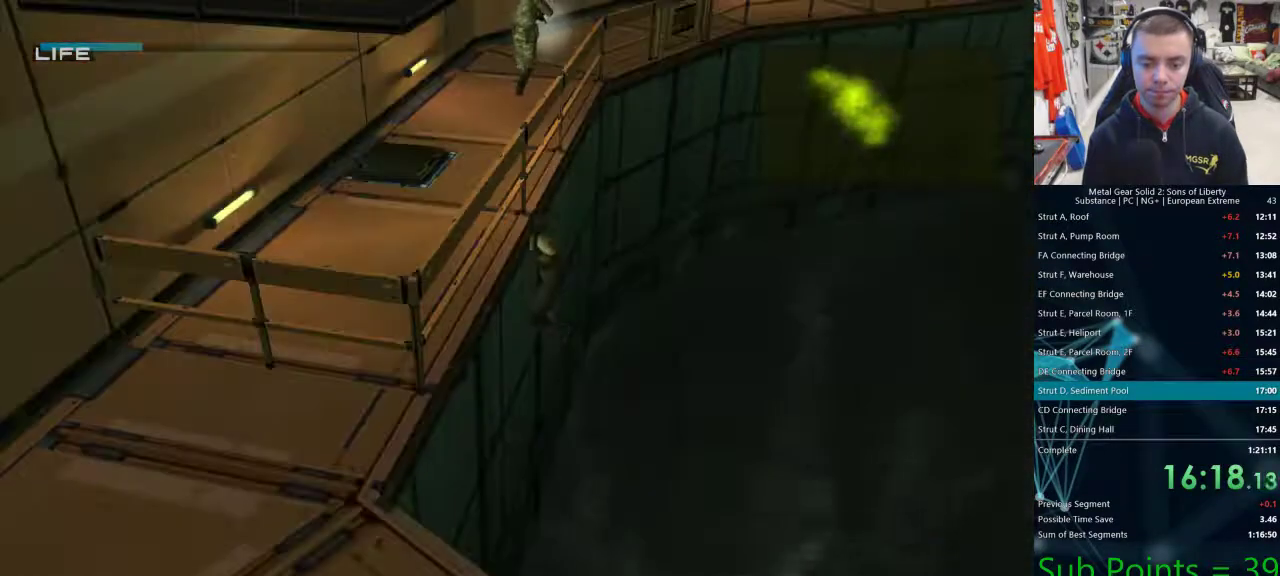
{"dt_ms": 500, "buttons": ["TRIANGLE"], "left_stick": "center", "right_stick": "center", "events": []}